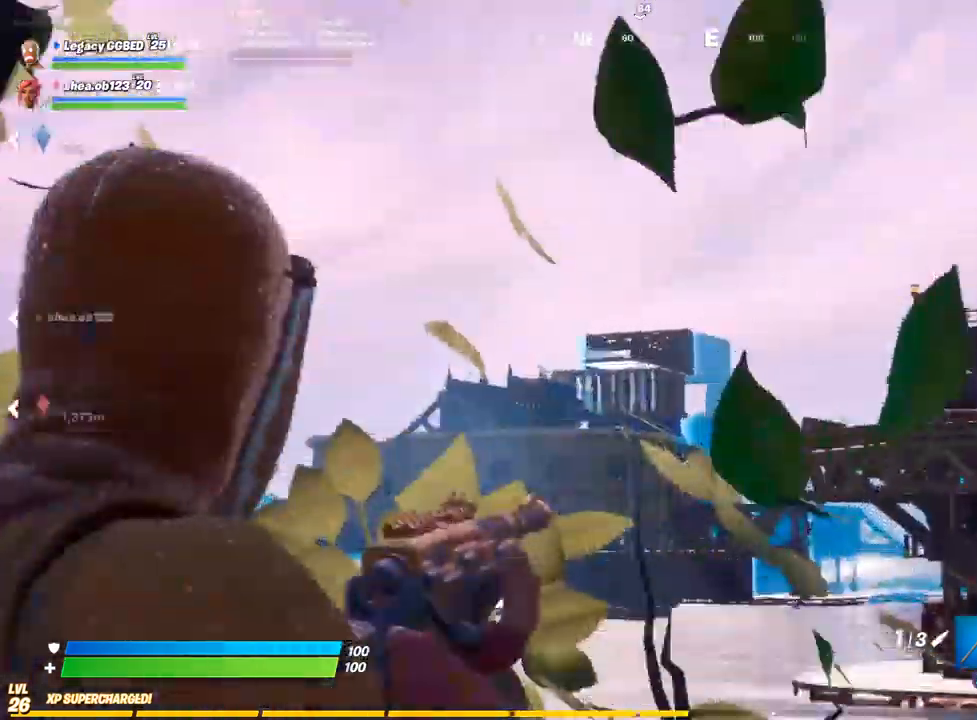
Gameplay with a controller (PlayStation layout); each line is a JSON object with the inputs held at the frame after it. "events" lists button and stick changes between this image and that frame as [ms after this image, input, new state], when the widget could be followed in between. Not read: right_stick.
{"buttons": ["L2"], "left_stick": "center", "events": []}
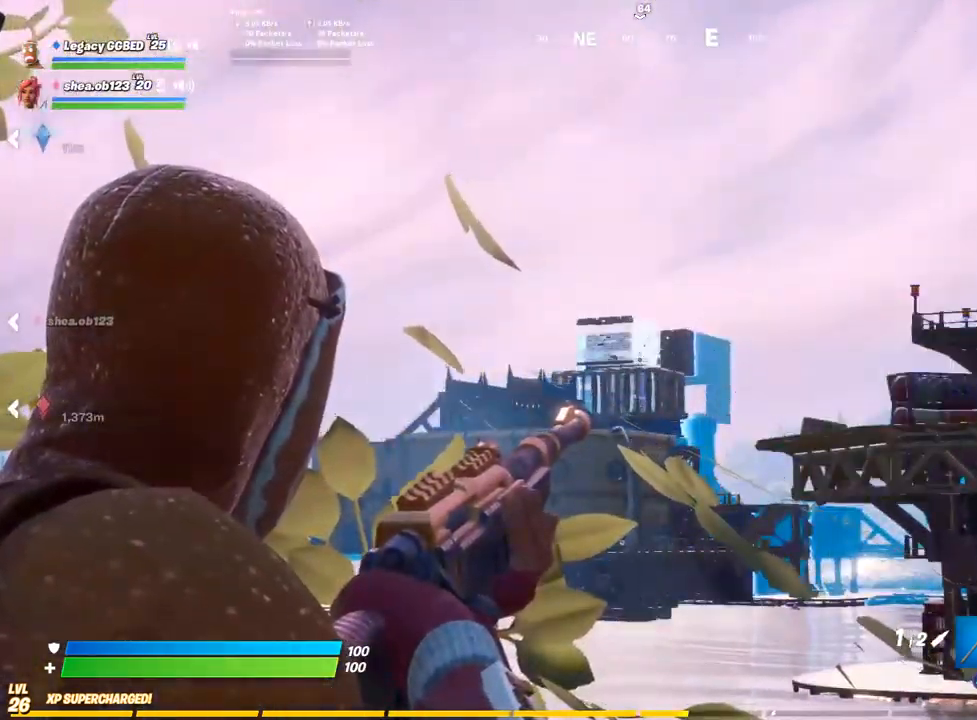
{"buttons": ["L2"], "left_stick": "center", "events": []}
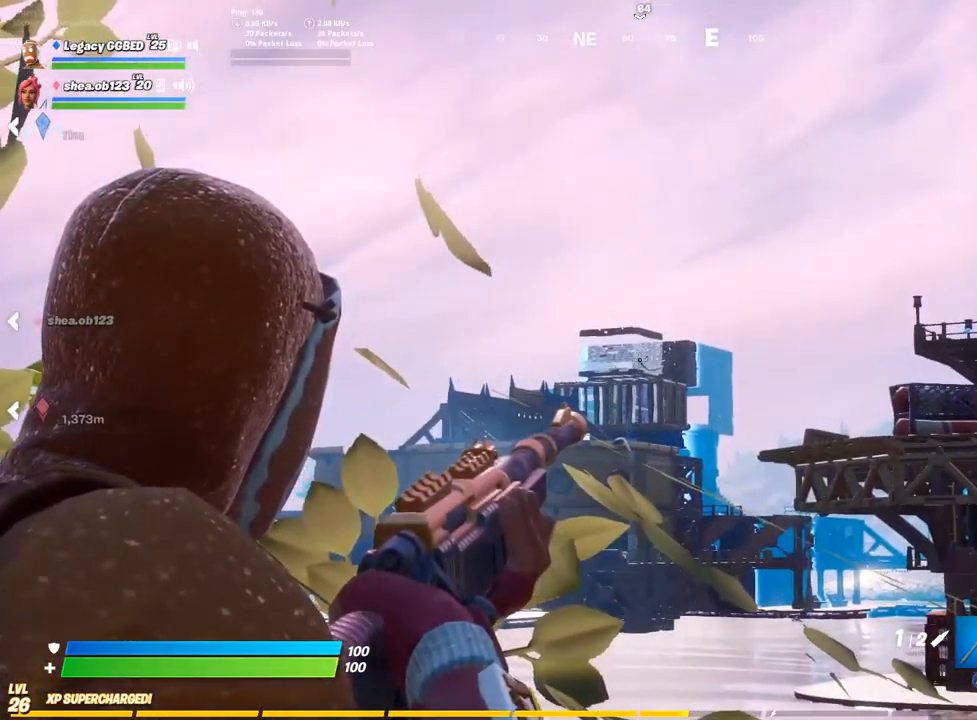
{"buttons": ["L2"], "left_stick": "center", "events": []}
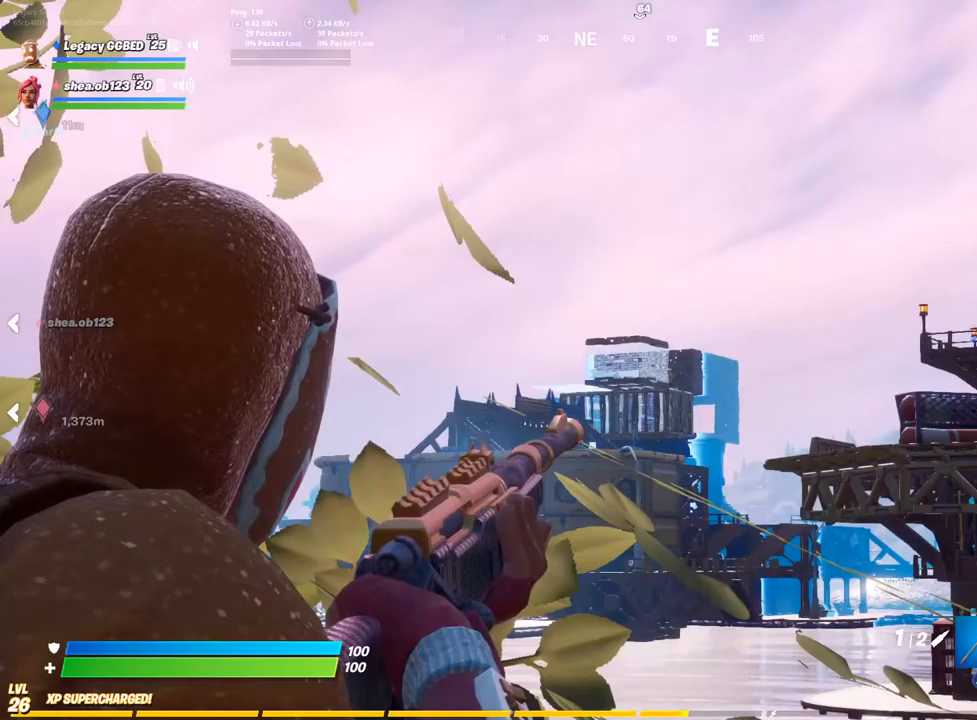
{"buttons": ["L2"], "left_stick": "center", "events": []}
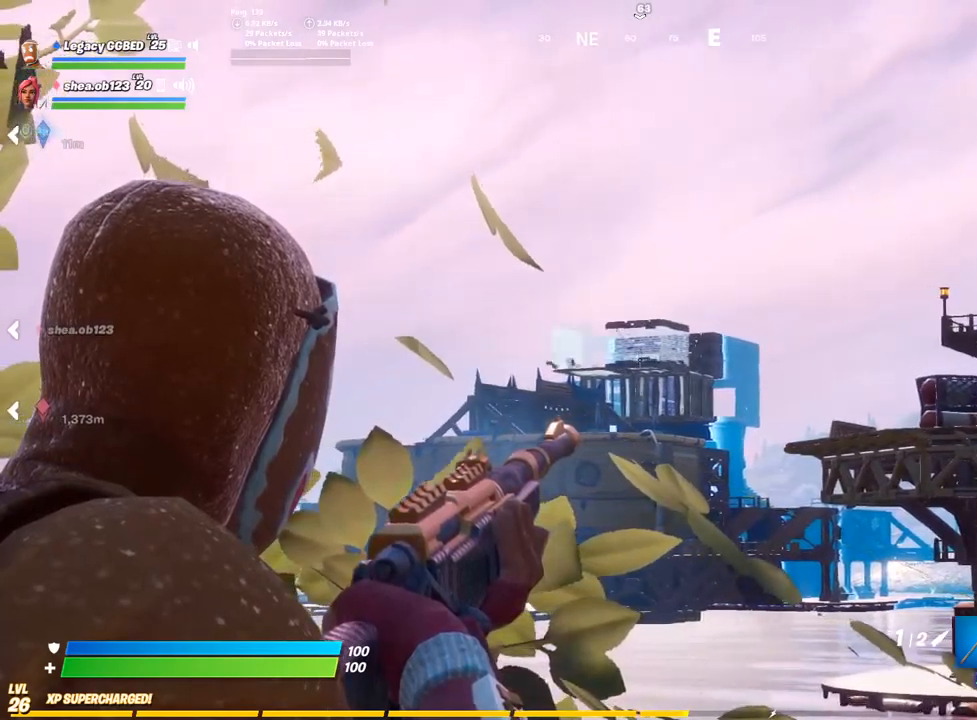
{"buttons": ["L2"], "left_stick": "center", "events": []}
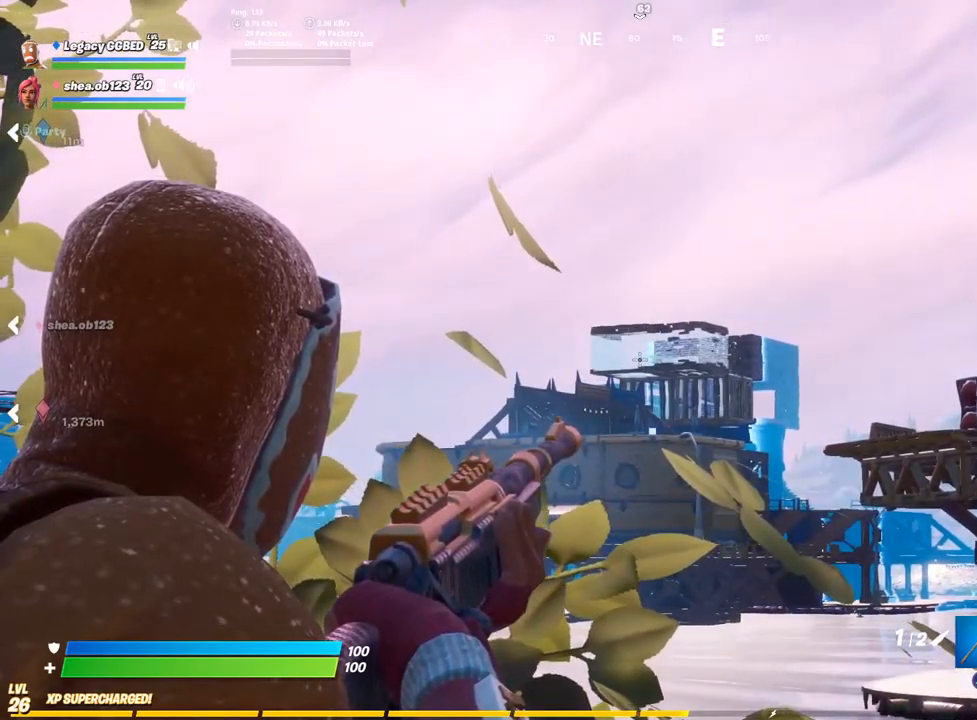
{"buttons": ["L2"], "left_stick": "center", "events": []}
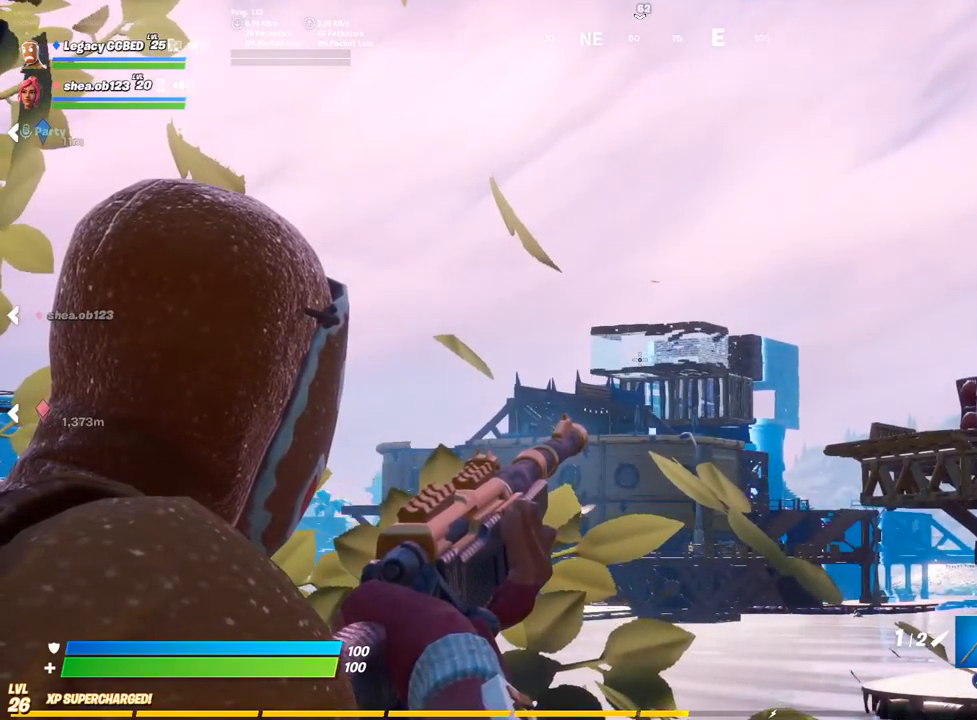
{"buttons": ["L2"], "left_stick": "center", "events": []}
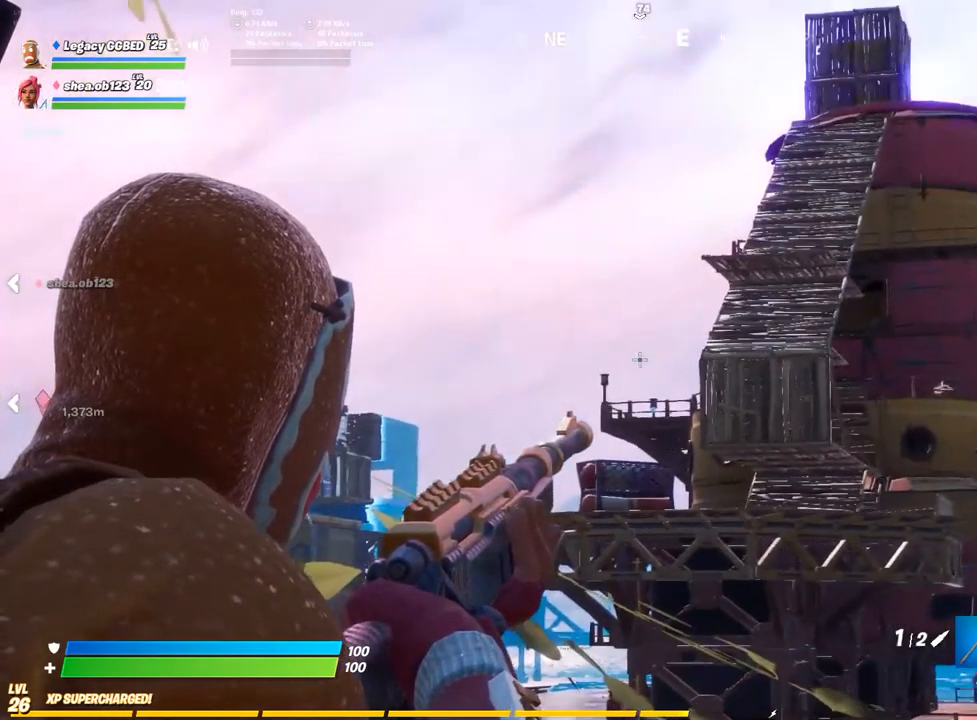
{"buttons": ["L2"], "left_stick": "center", "events": []}
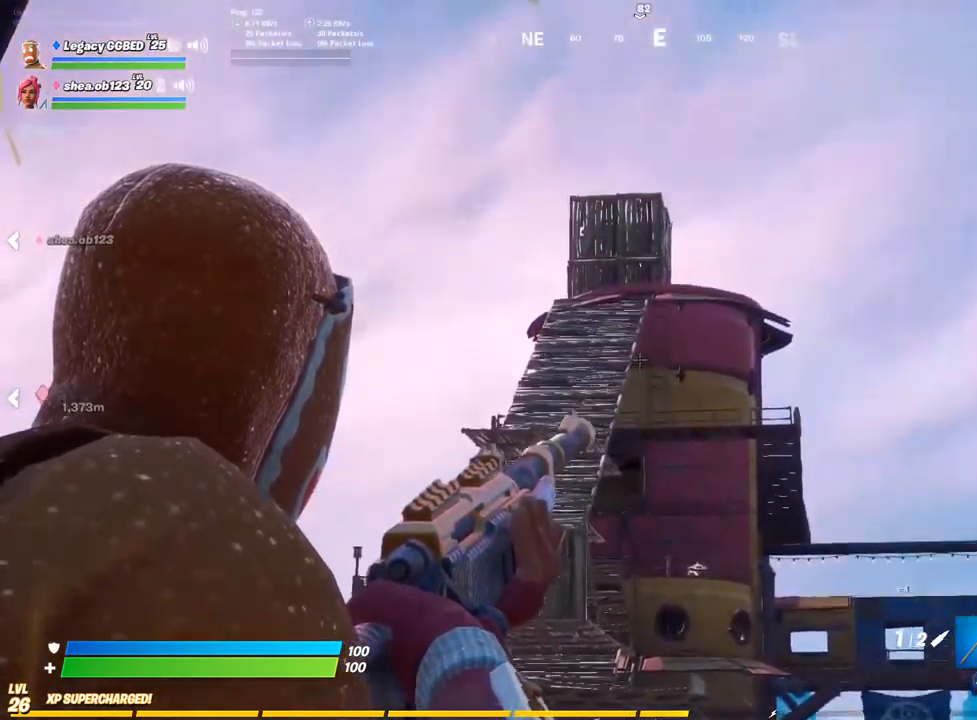
{"buttons": ["L2"], "left_stick": "center", "events": []}
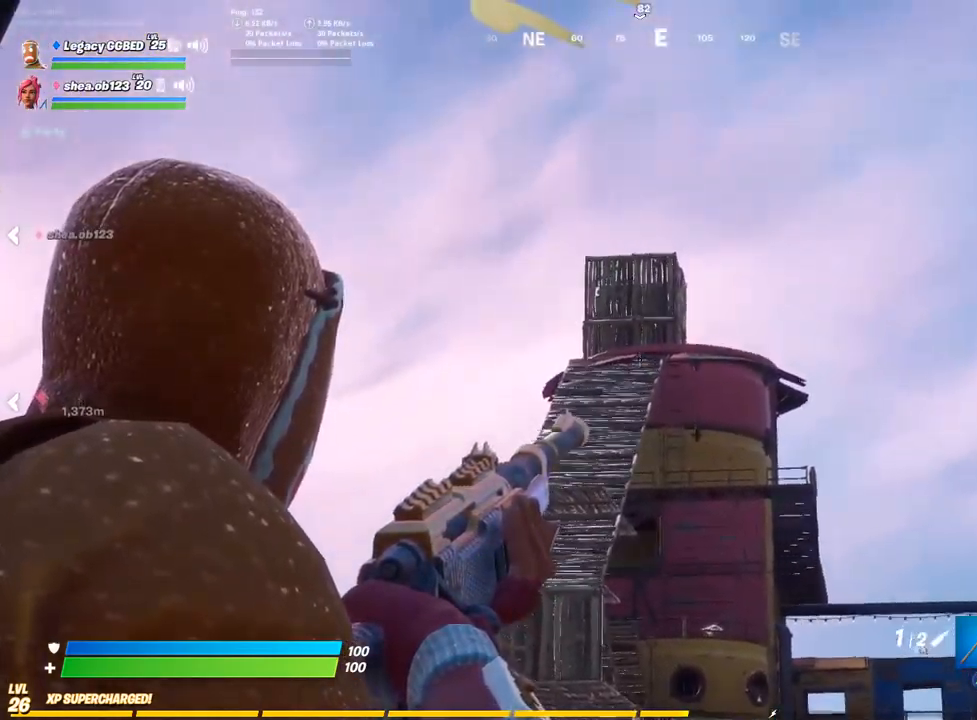
{"buttons": ["L2", "R2"], "left_stick": "center", "events": [[500, "R2", "down"]]}
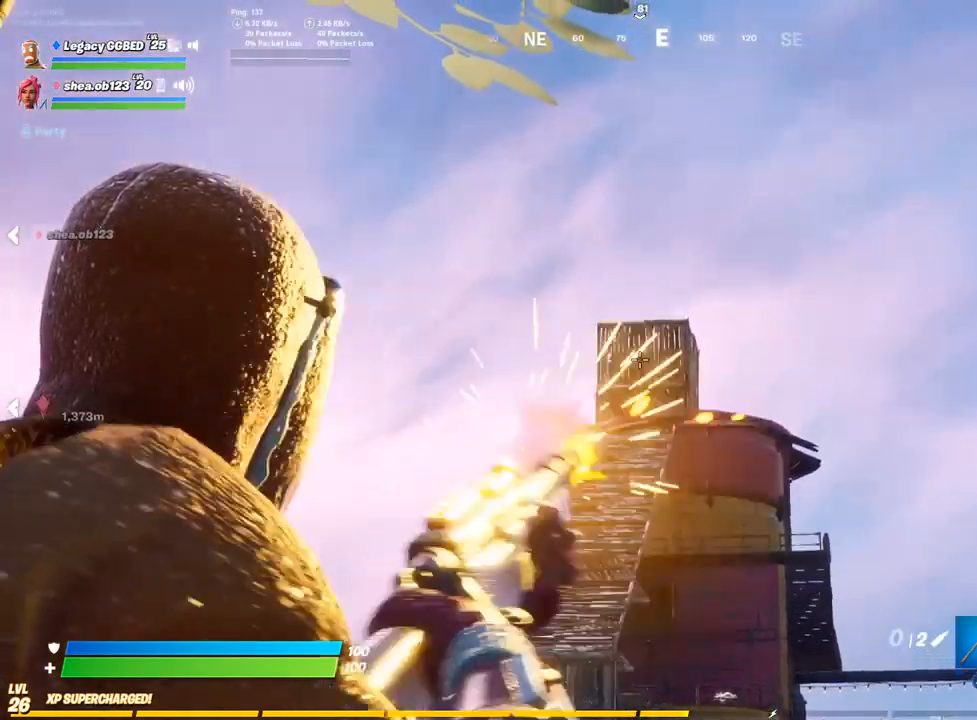
{"buttons": ["L2"], "left_stick": "center", "events": [[100, "R2", "up"]]}
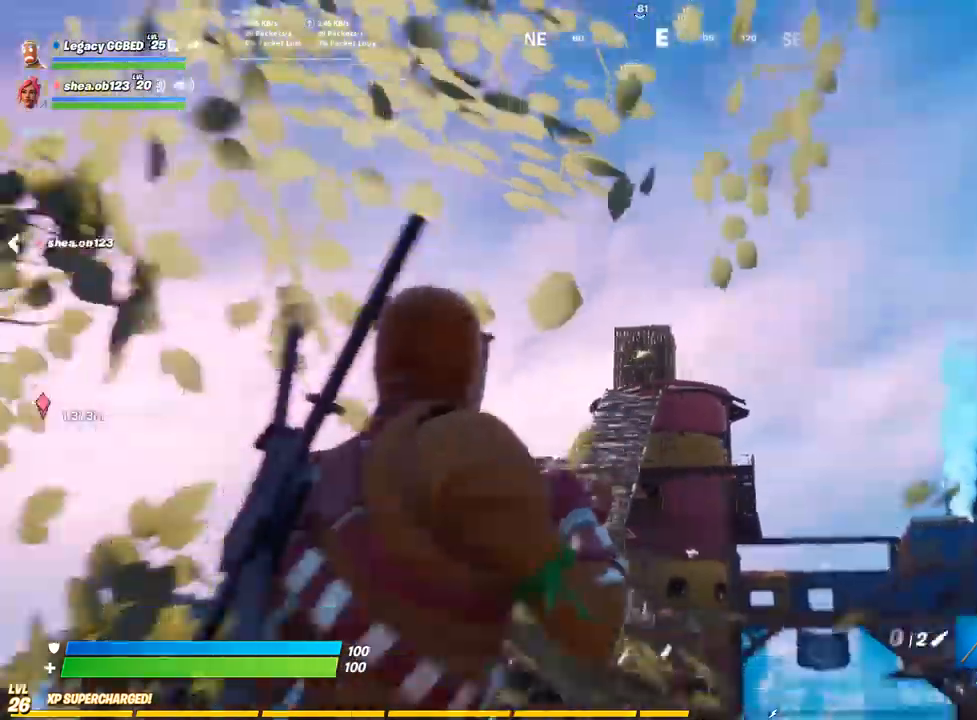
{"buttons": ["L2"], "left_stick": "center", "events": []}
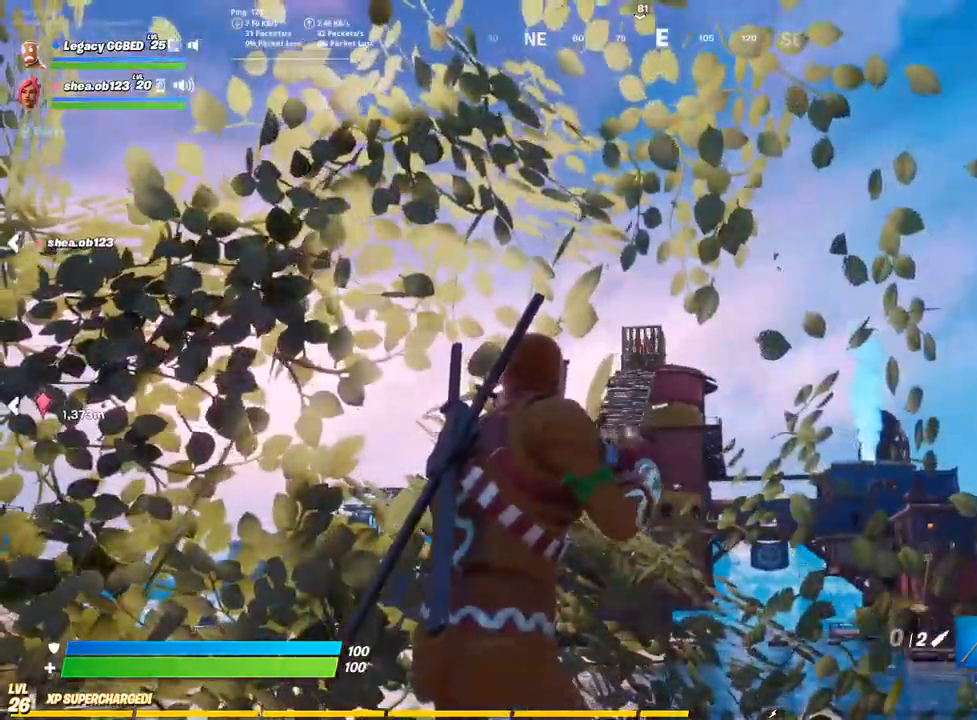
{"buttons": ["L2"], "left_stick": "center", "events": []}
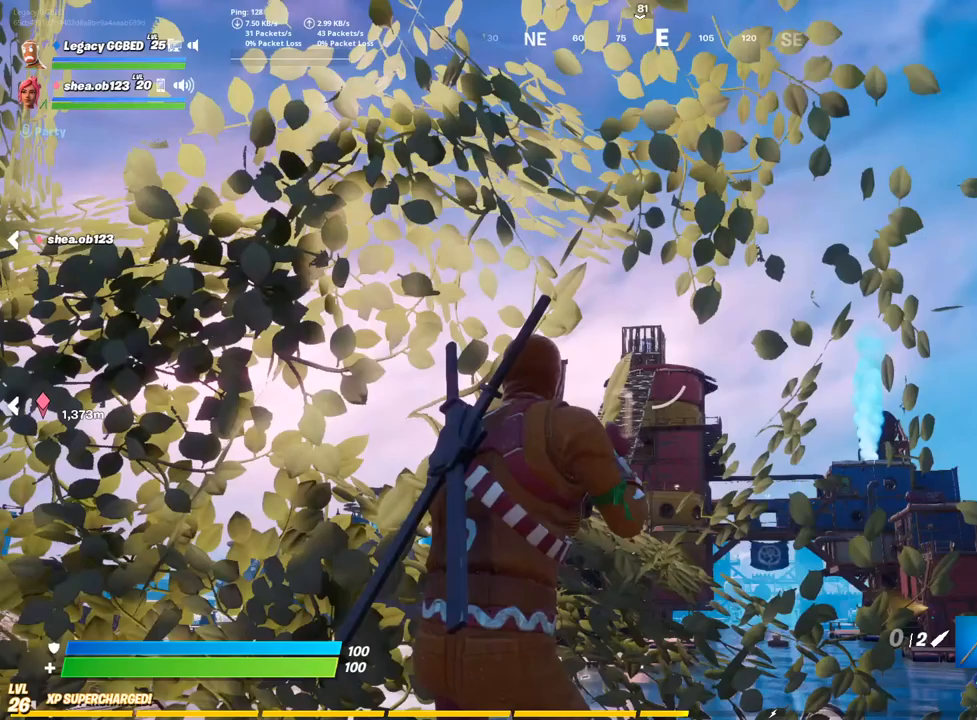
{"buttons": ["L2"], "left_stick": "center", "events": []}
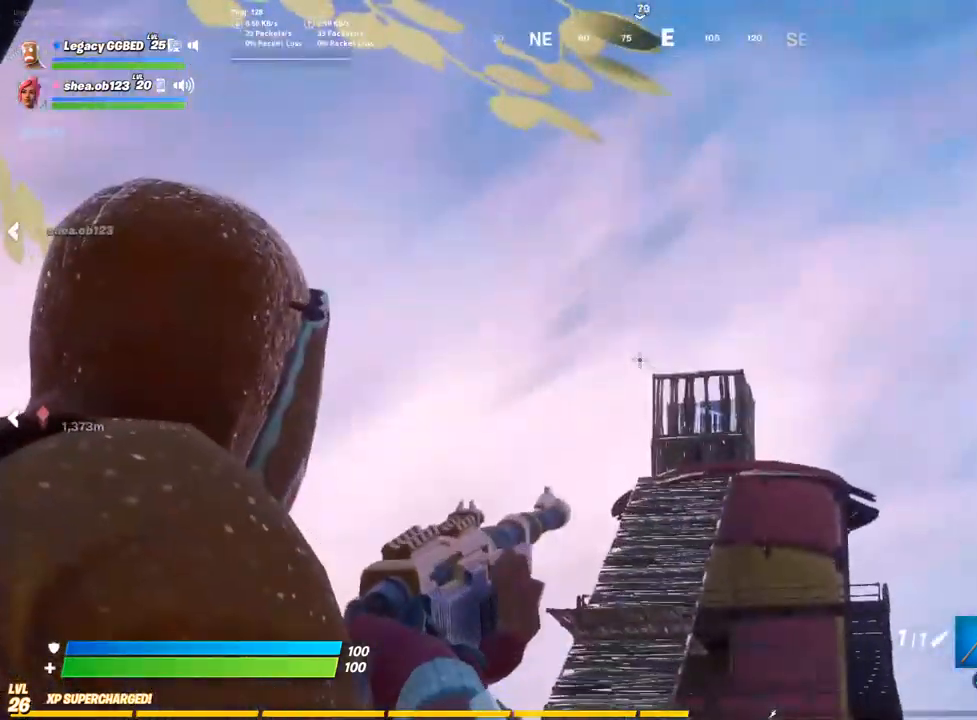
{"buttons": ["L2", "R2"], "left_stick": "center", "events": [[467, "R2", "down"]]}
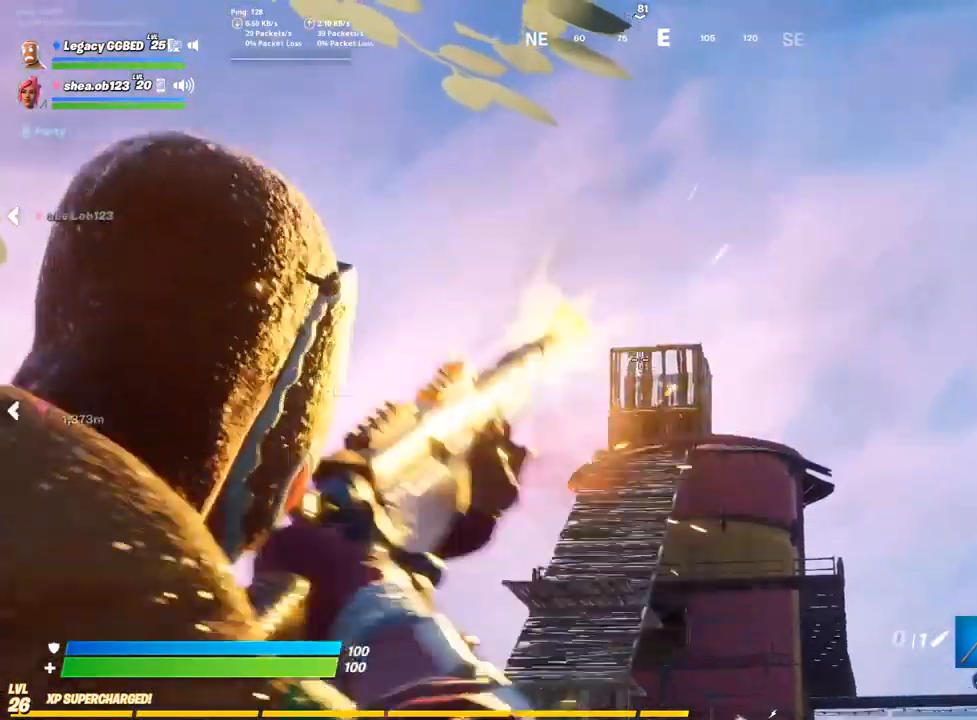
{"buttons": ["L2"], "left_stick": "center", "events": [[83, "R2", "up"]]}
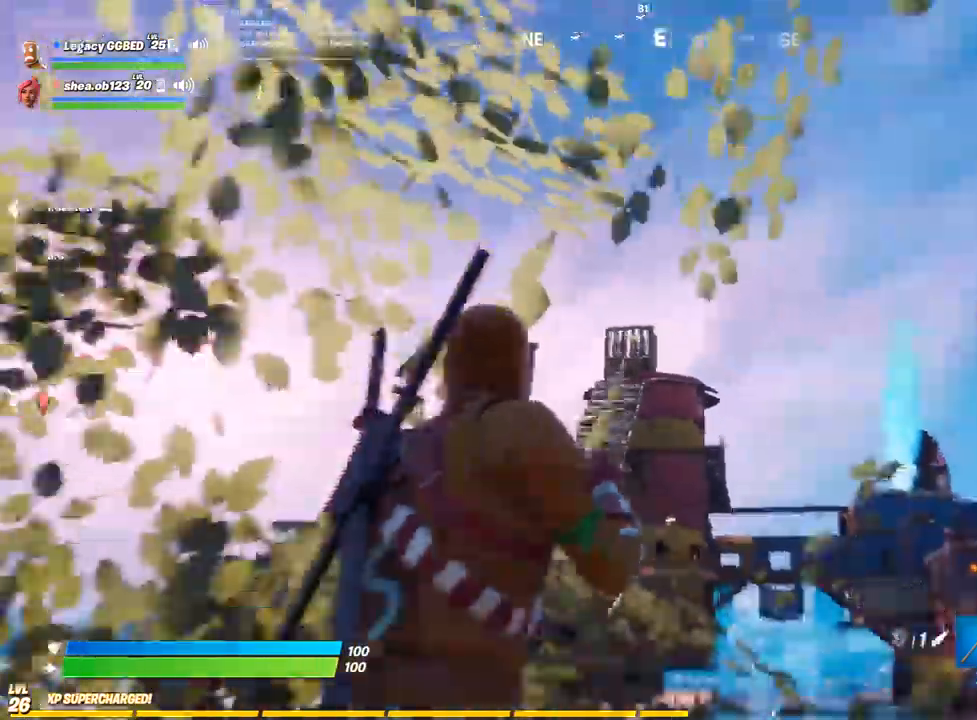
{"buttons": ["L2"], "left_stick": "center", "events": []}
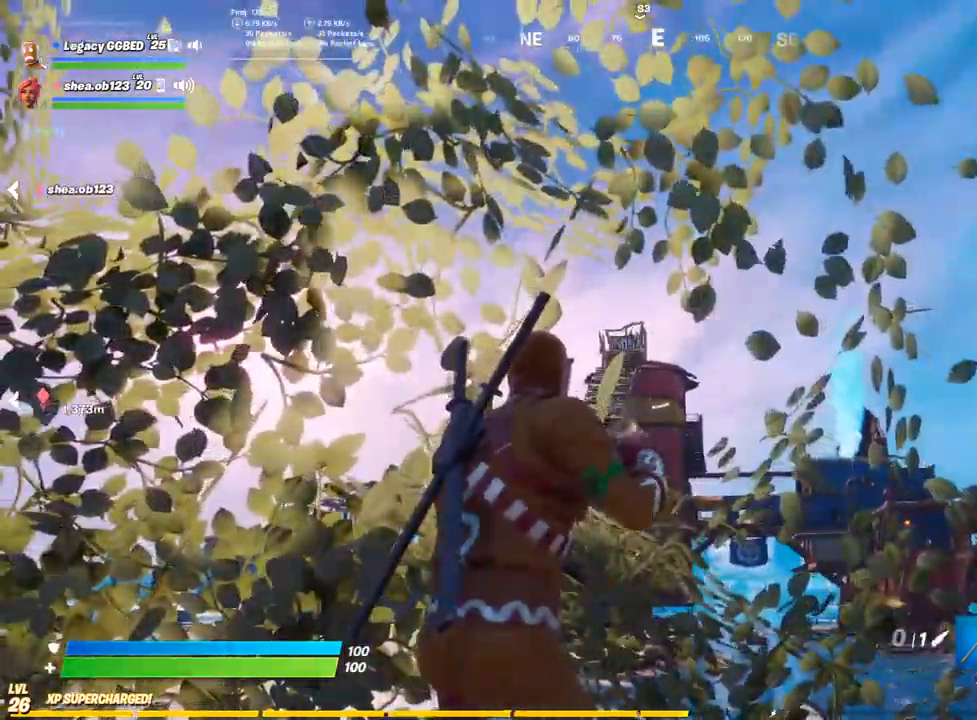
{"buttons": ["L2"], "left_stick": "center", "events": []}
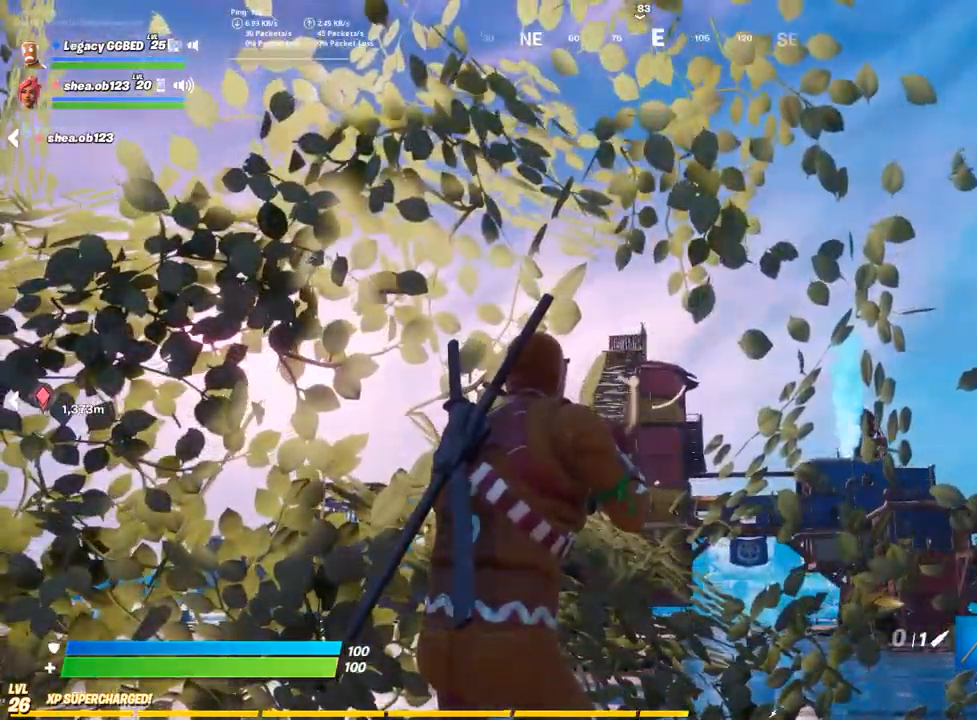
{"buttons": ["L2"], "left_stick": "center", "events": []}
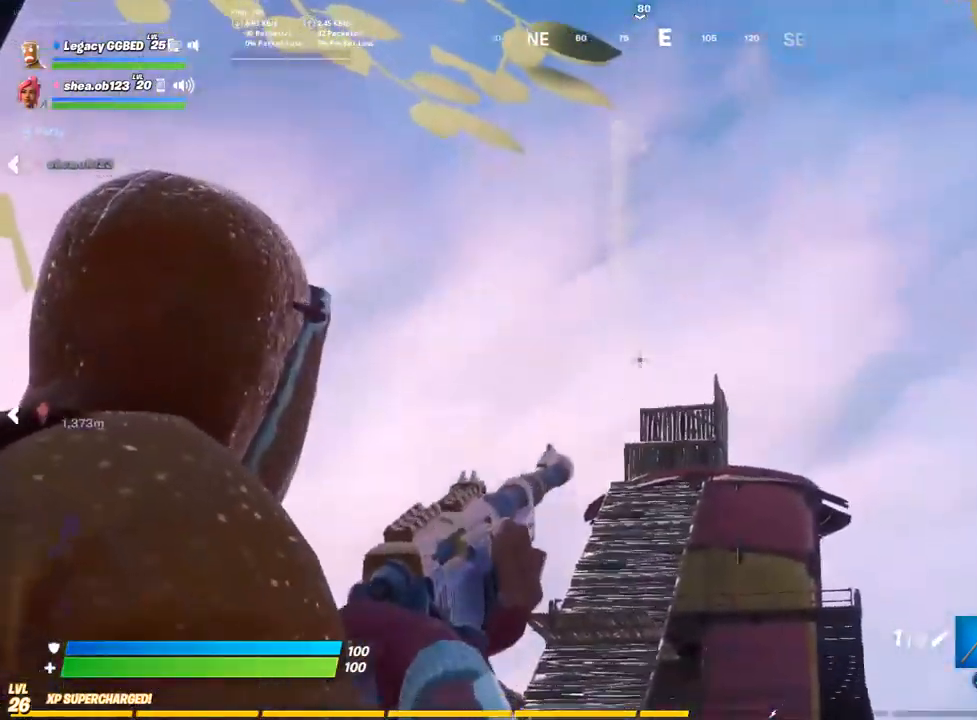
{"buttons": ["L2"], "left_stick": "center", "events": []}
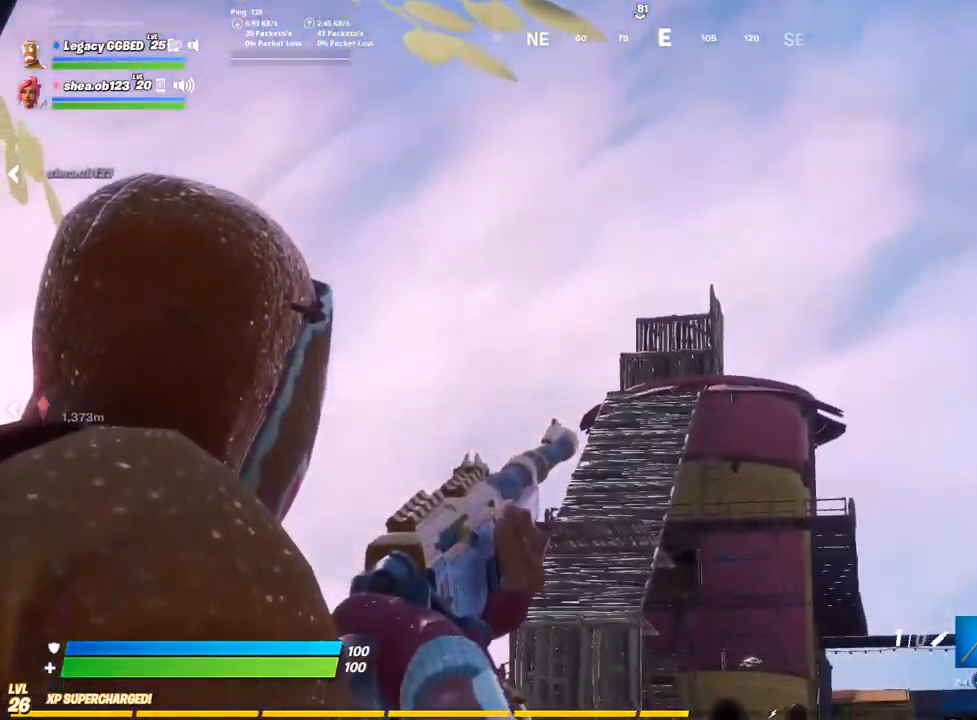
{"buttons": ["L2"], "left_stick": "center", "events": [[350, "R2", "down"], [483, "R2", "up"]]}
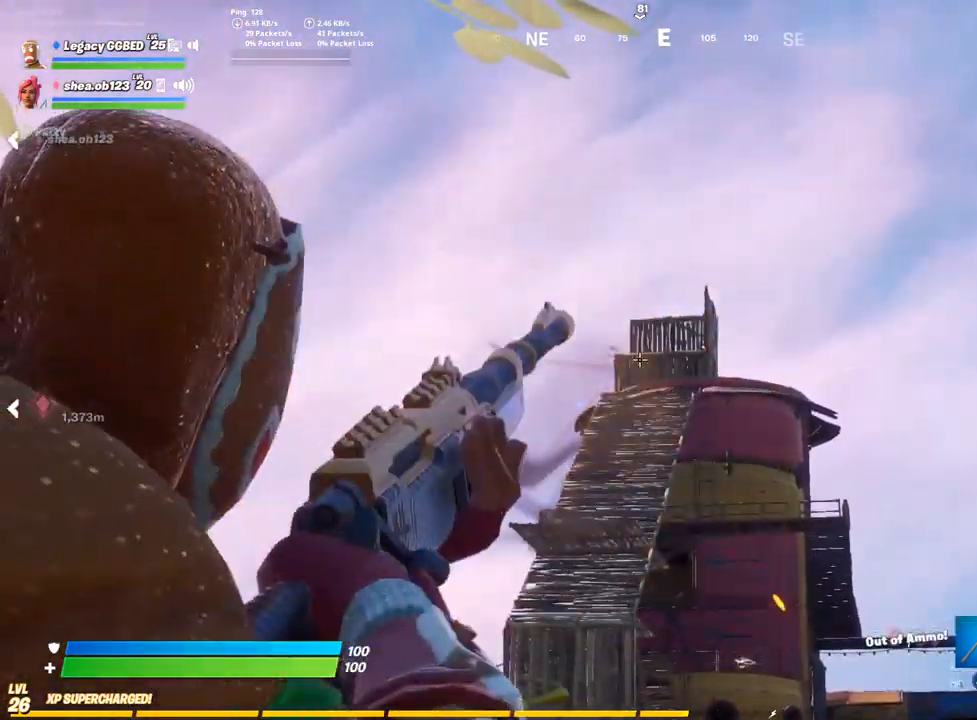
{"buttons": ["L2"], "left_stick": "center", "events": []}
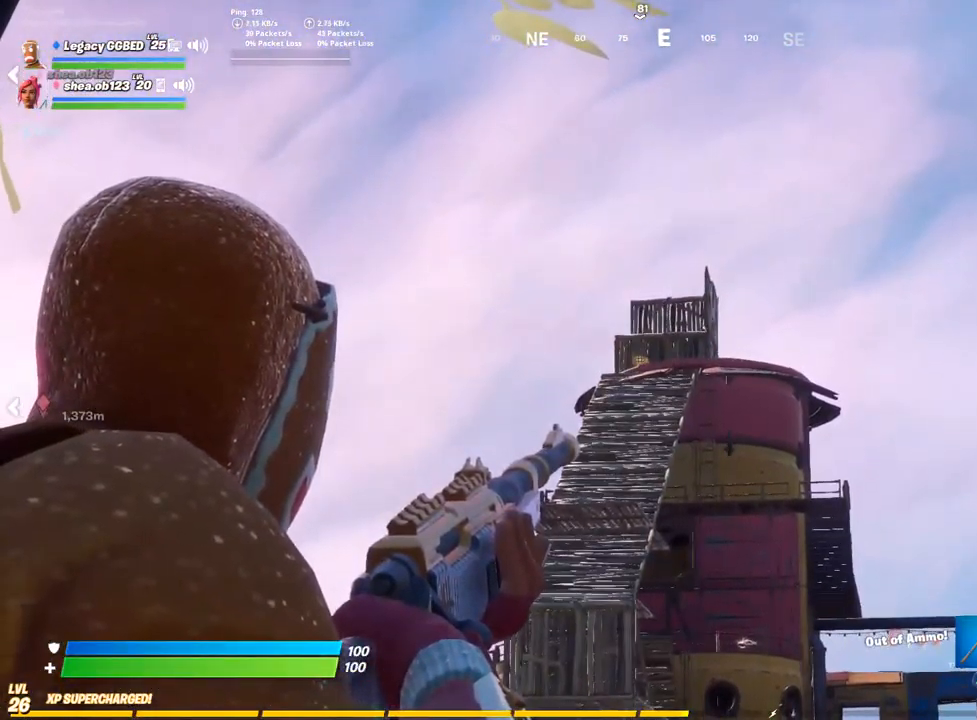
{"buttons": ["L2"], "left_stick": "center", "events": []}
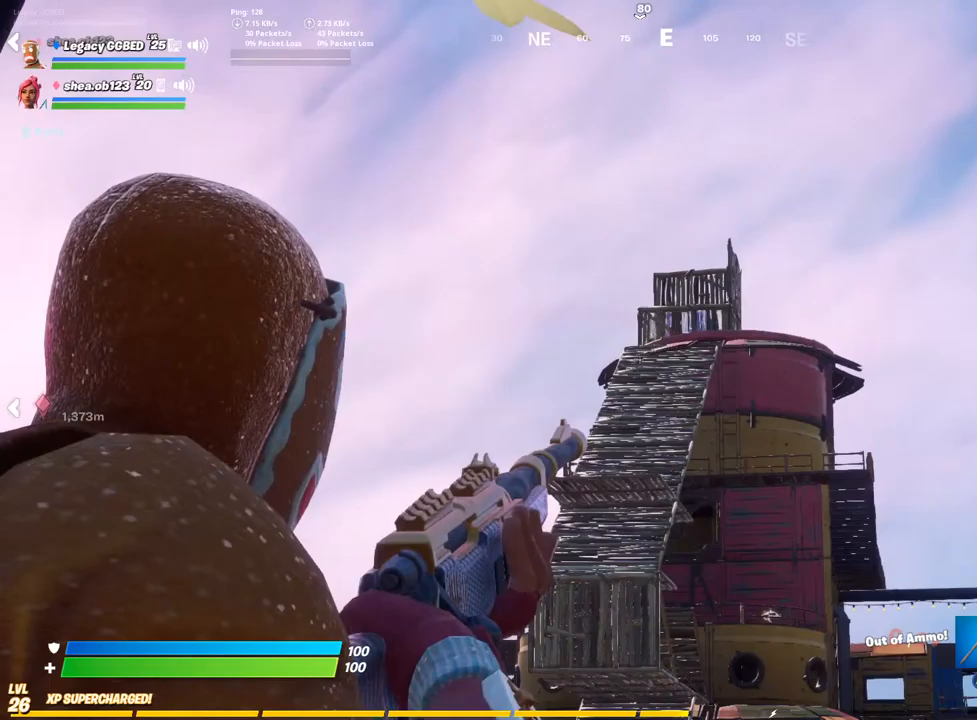
{"buttons": [], "left_stick": "center", "events": [[333, "L2", "up"]]}
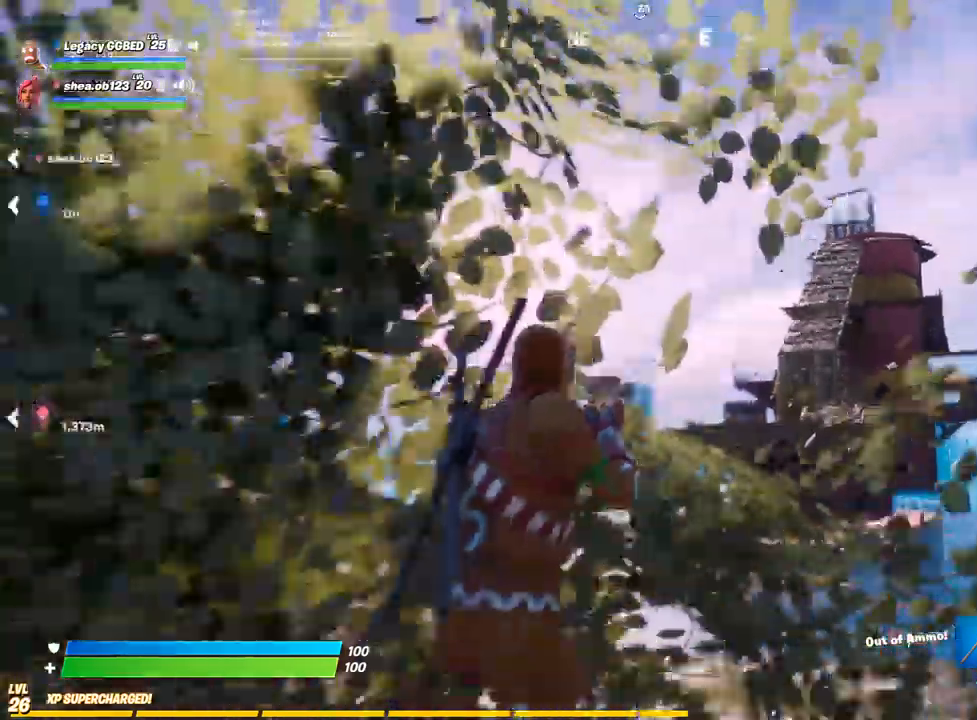
{"buttons": [], "left_stick": "center", "events": []}
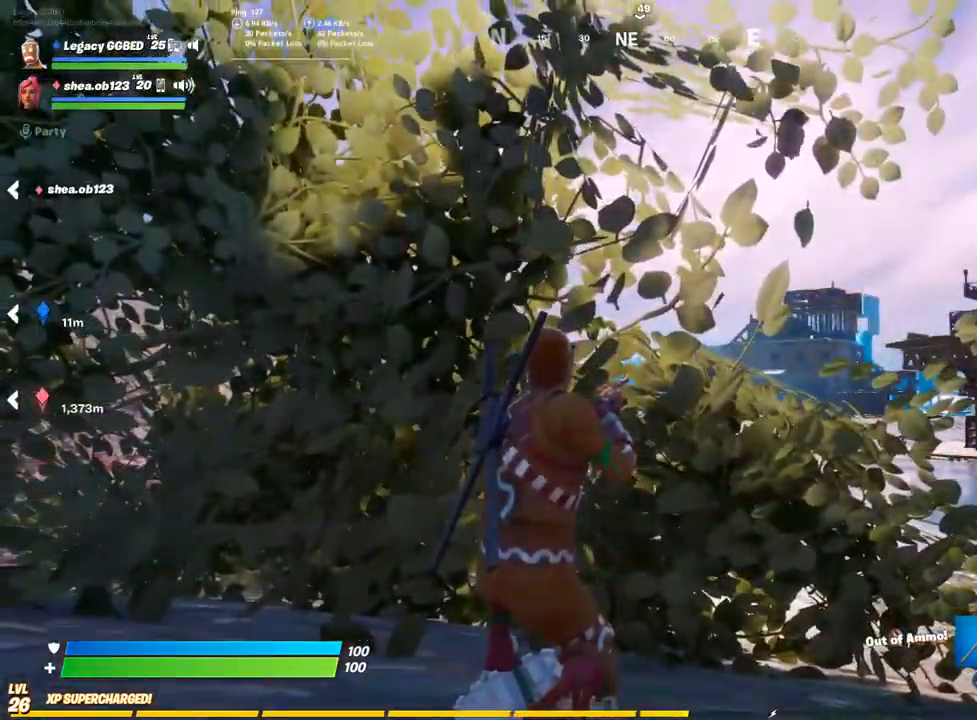
{"buttons": [], "left_stick": "center", "events": [[50, "left_stick", "left"], [283, "left_stick", "center"]]}
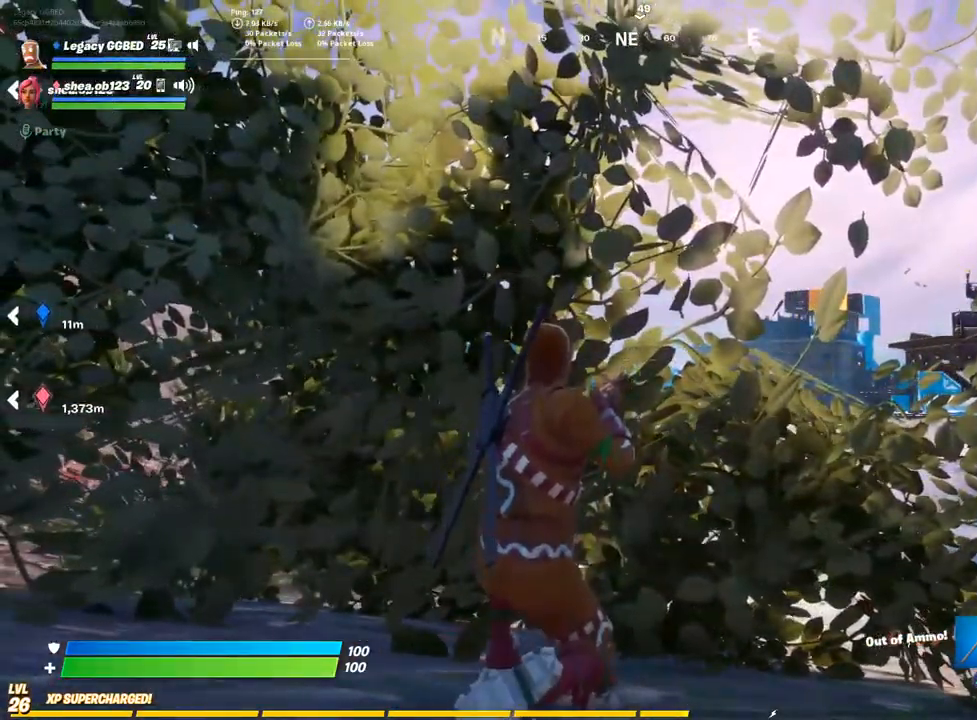
{"buttons": ["L2"], "left_stick": "center", "events": [[183, "L2", "down"]]}
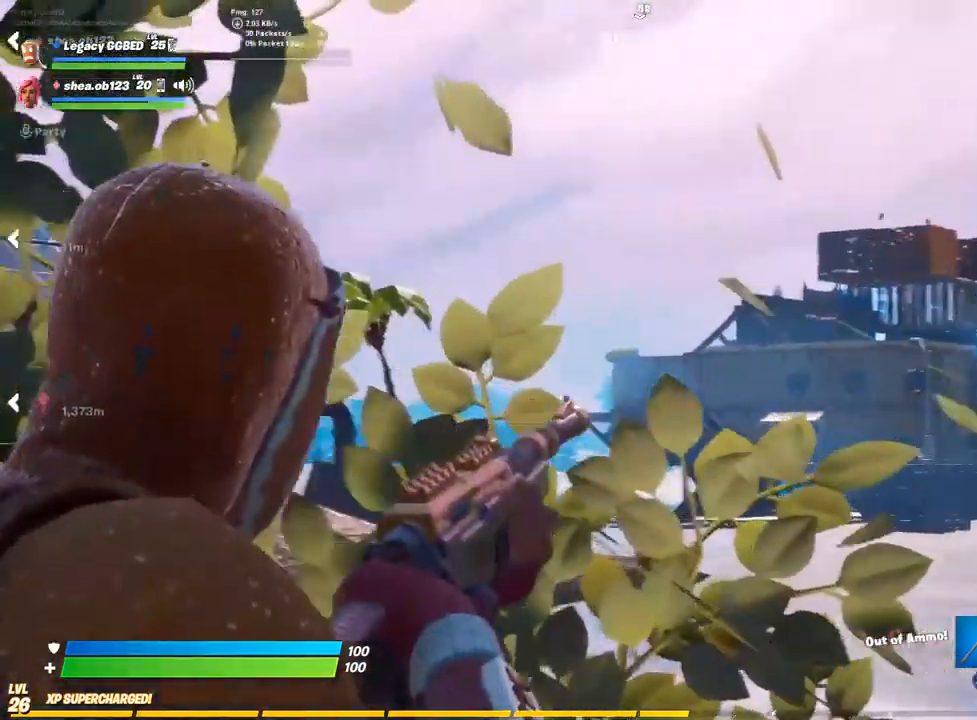
{"buttons": ["L2"], "left_stick": "center", "events": []}
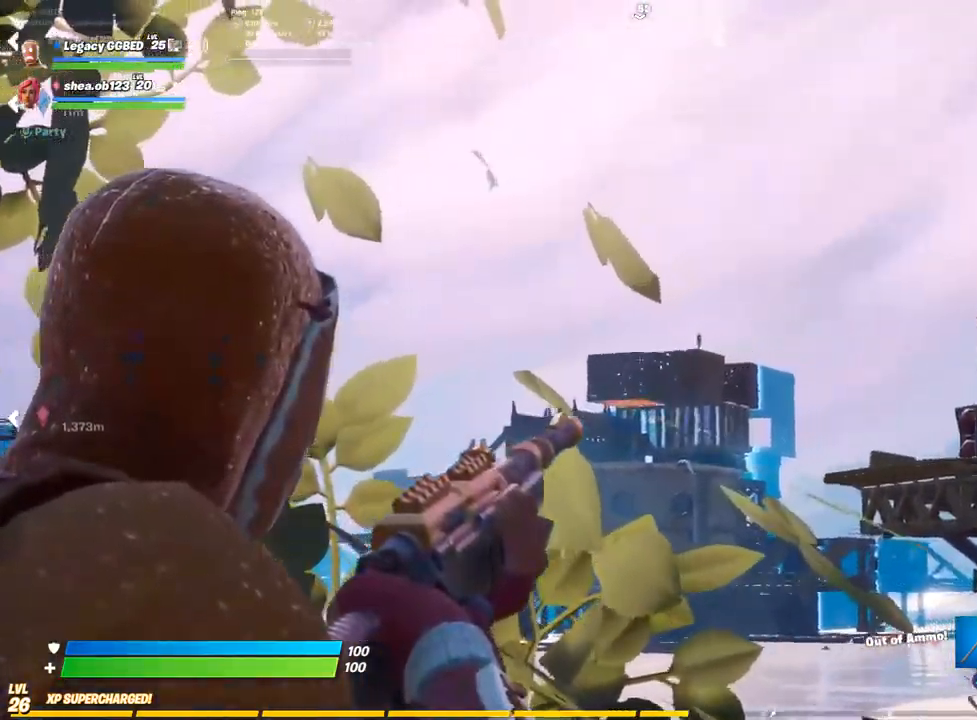
{"buttons": ["L2"], "left_stick": "center", "events": []}
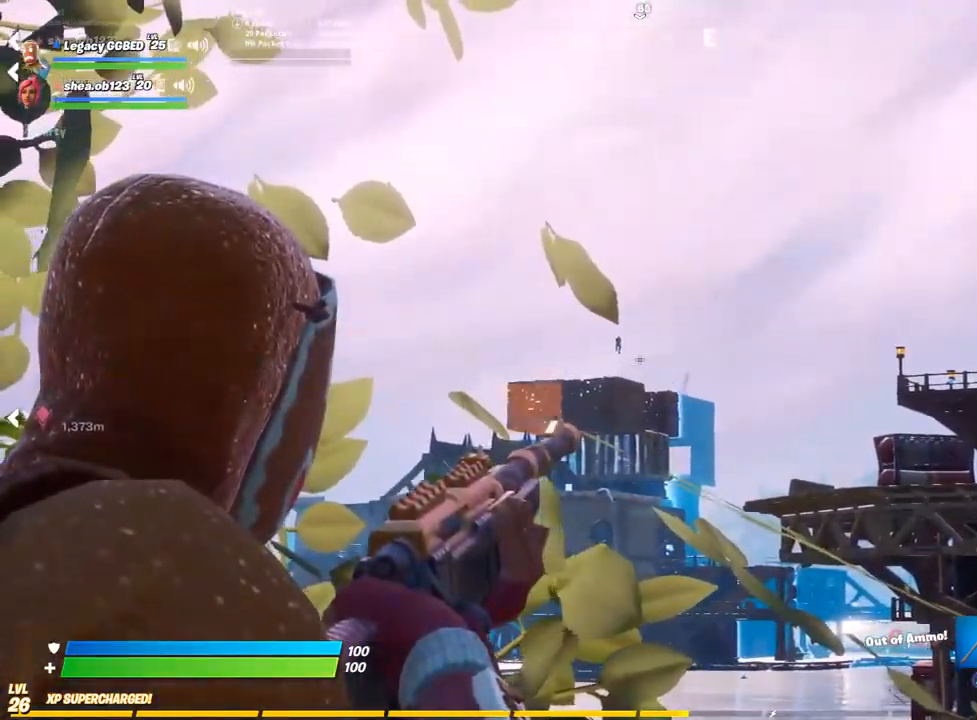
{"buttons": ["L2"], "left_stick": "center", "events": []}
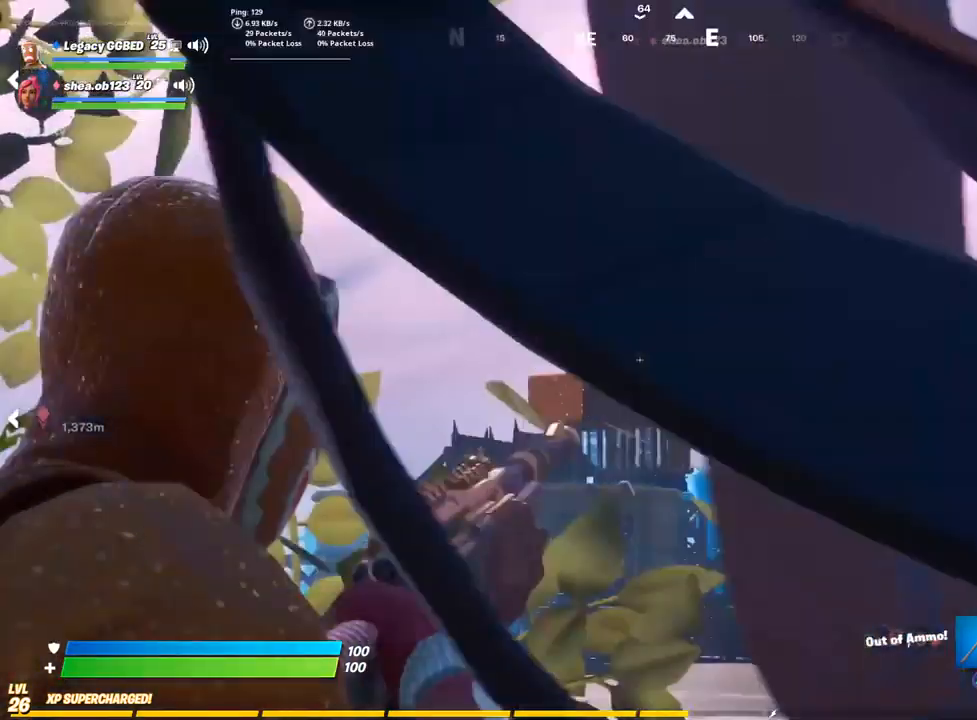
{"buttons": ["L2"], "left_stick": "center", "events": []}